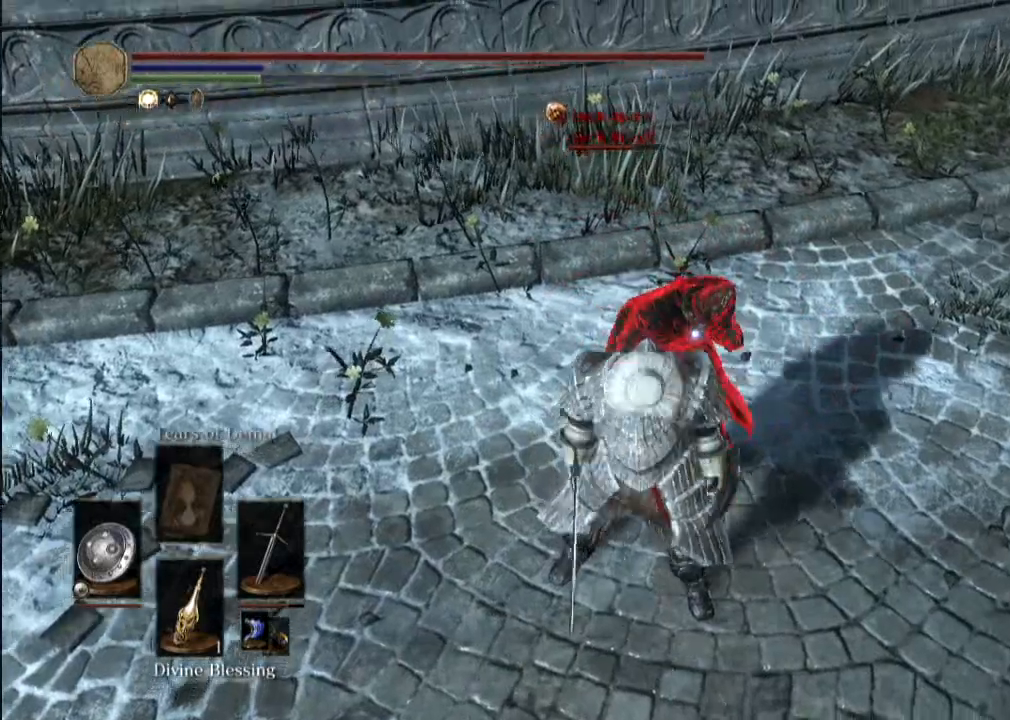
Gameplay with a controller (Xbox layout); each line is a JSON object with the inputs held at the frame after it. "events" lists button and stick changes between this image and that frame as [ms after this image, input, new state], when the widget could be followed in between. Not read: L3 R3.
{"buttons": [], "left_stick": "down", "right_stick": "center", "events": [[208, "left_stick", "down"]]}
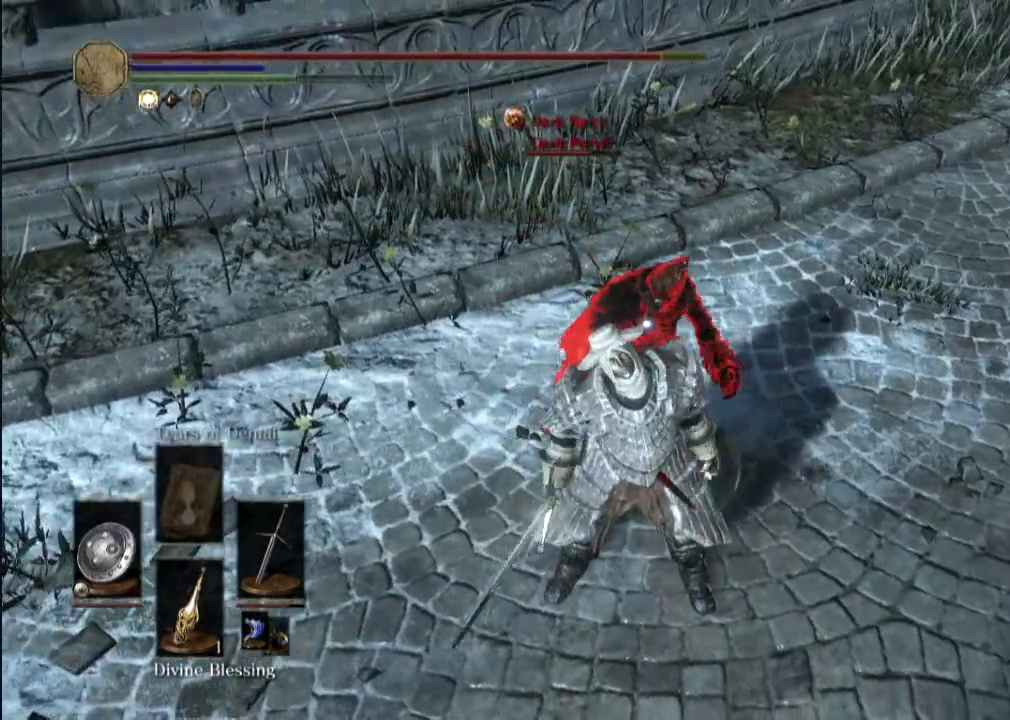
{"buttons": [], "left_stick": "down", "right_stick": "center", "events": []}
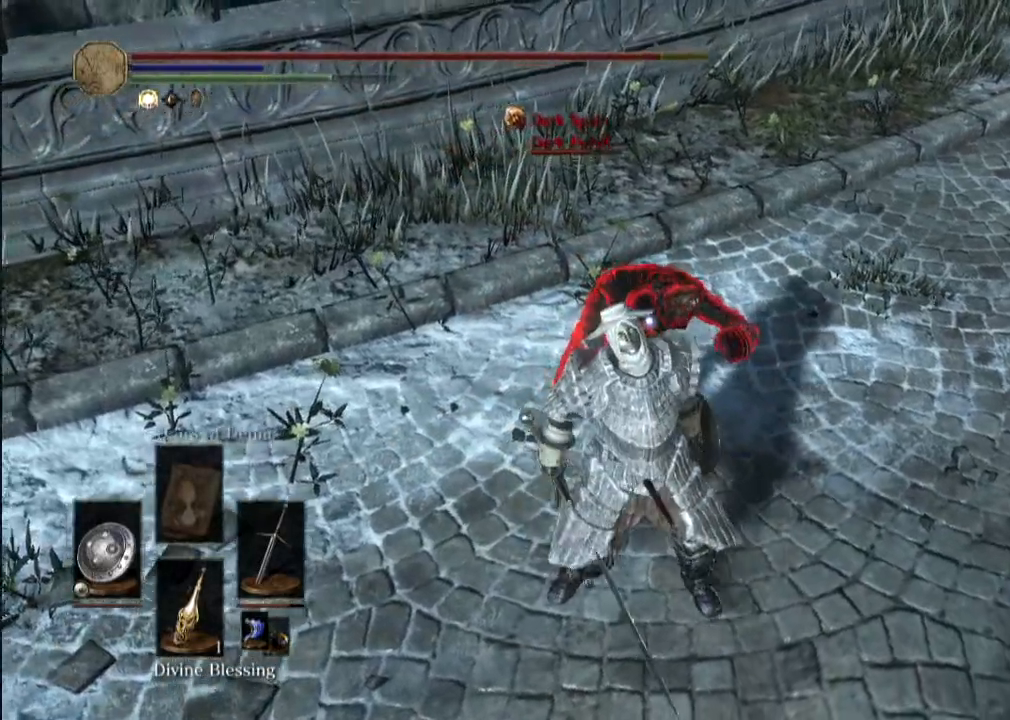
{"buttons": [], "left_stick": "center", "right_stick": "center", "events": [[125, "left_stick", "center"]]}
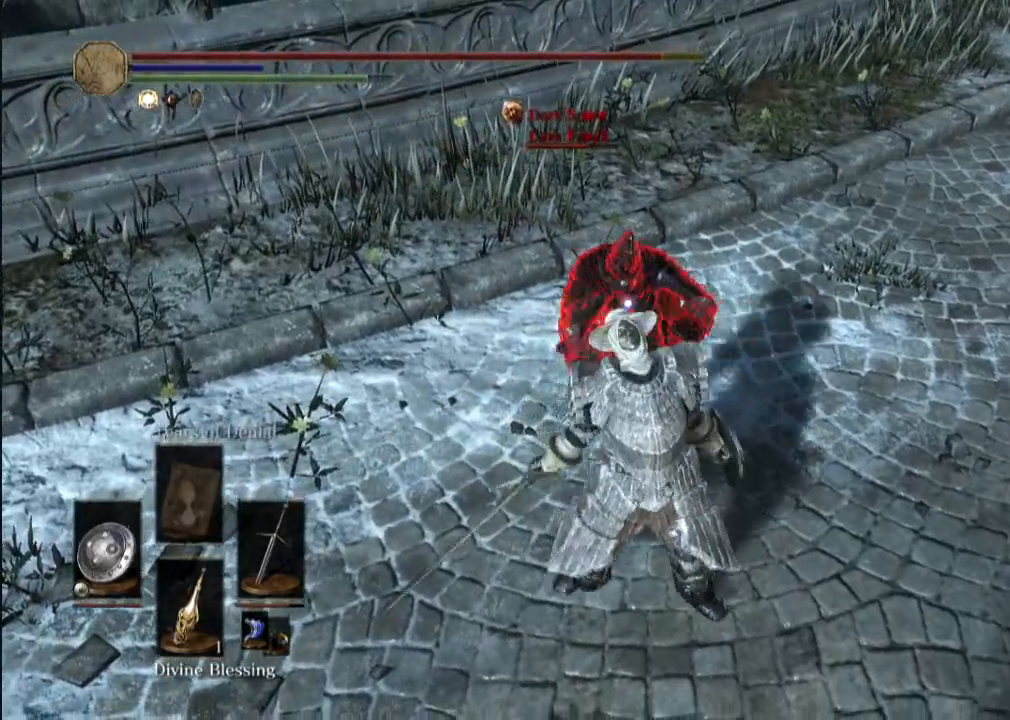
{"buttons": [], "left_stick": "center", "right_stick": "center", "events": []}
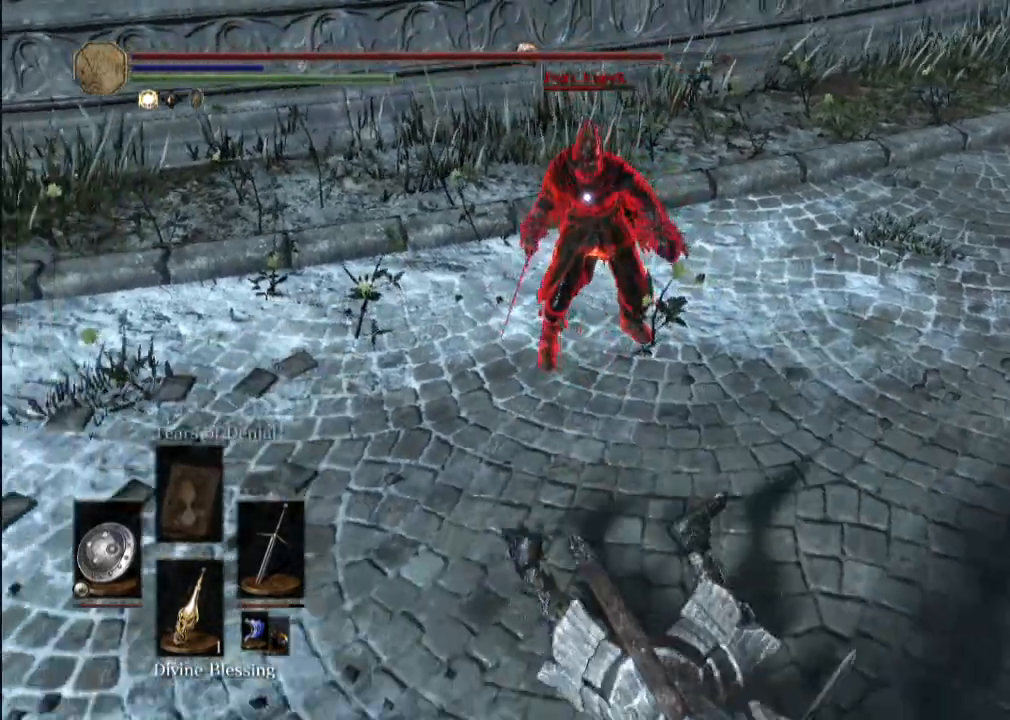
{"buttons": [], "left_stick": "center", "right_stick": "center", "events": []}
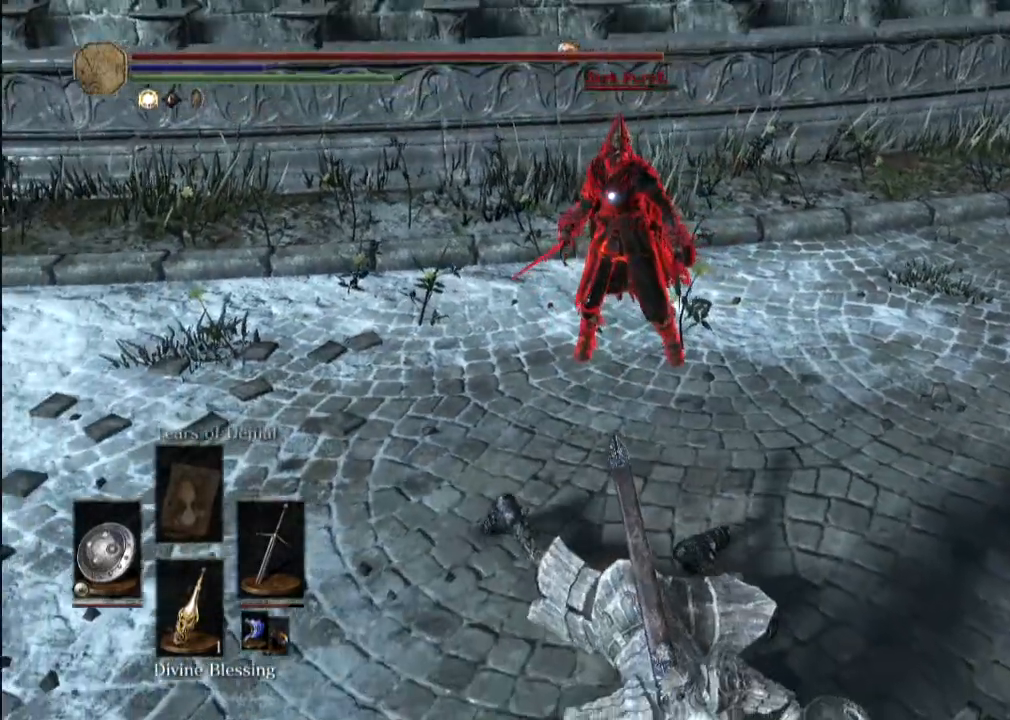
{"buttons": [], "left_stick": "center", "right_stick": "center", "events": []}
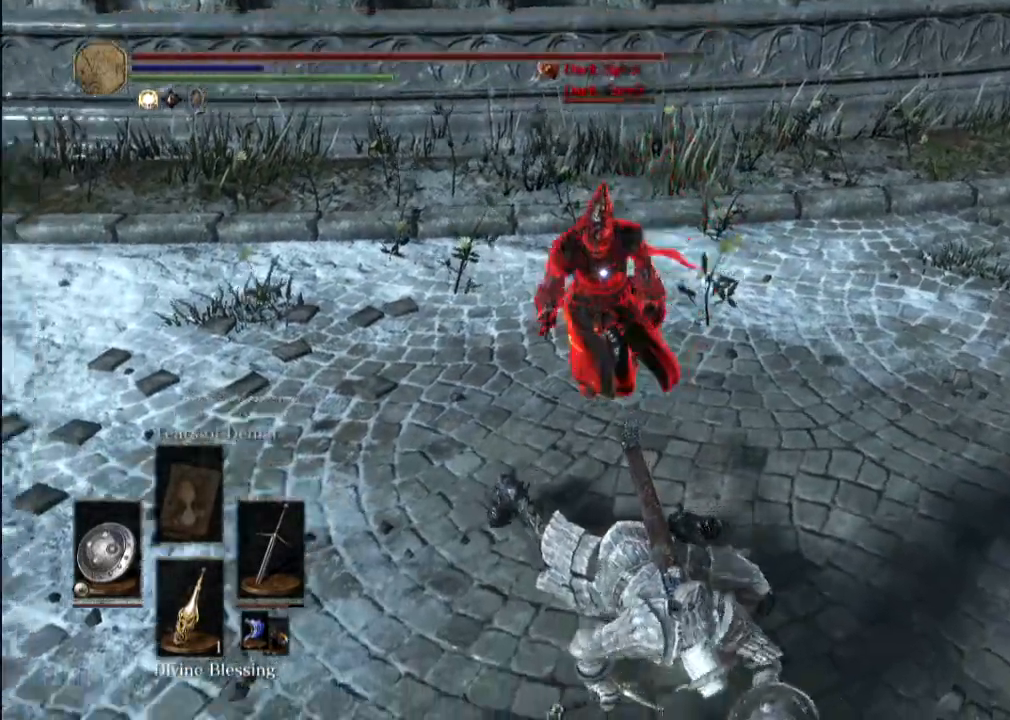
{"buttons": [], "left_stick": "center", "right_stick": "center", "events": []}
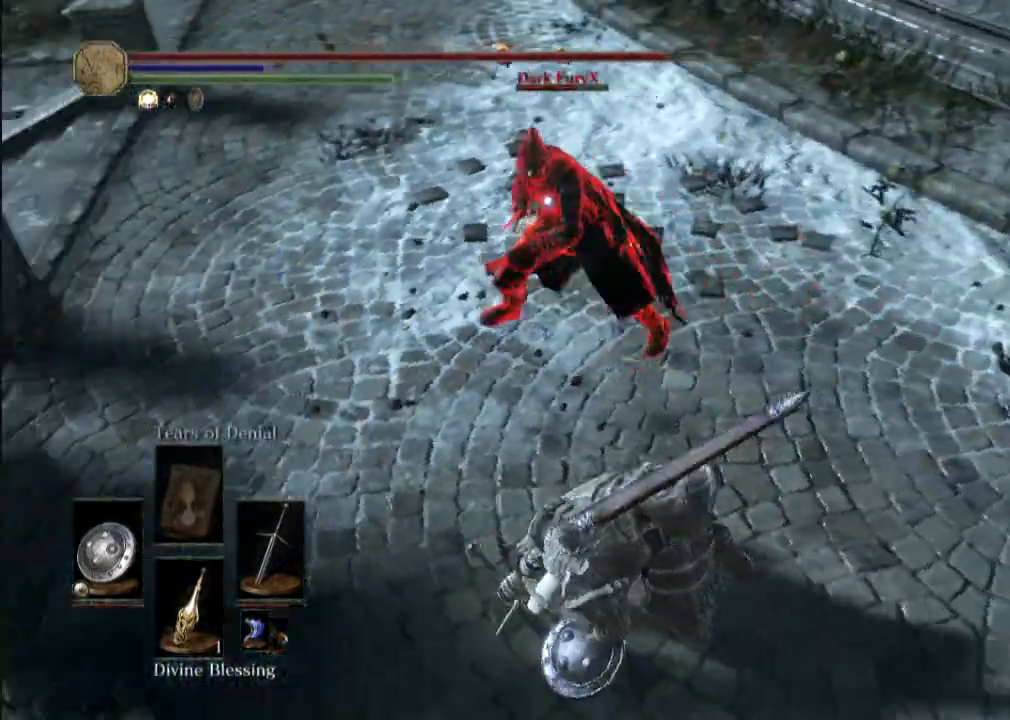
{"buttons": [], "left_stick": "center", "right_stick": "center", "events": []}
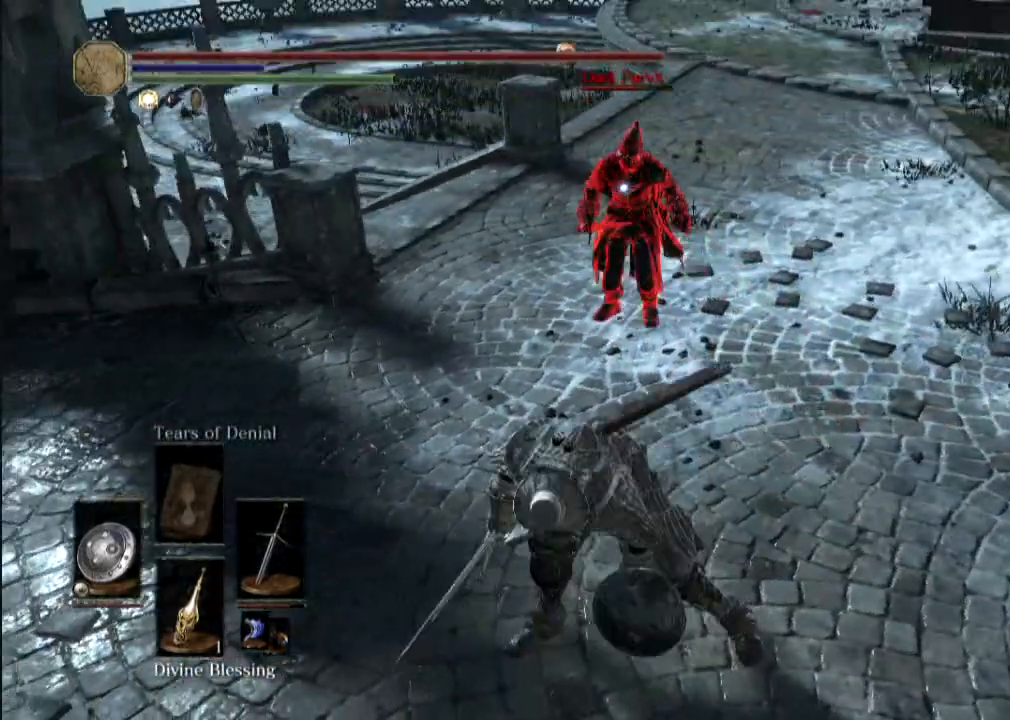
{"buttons": [], "left_stick": "down", "right_stick": "center", "events": [[292, "left_stick", "down"]]}
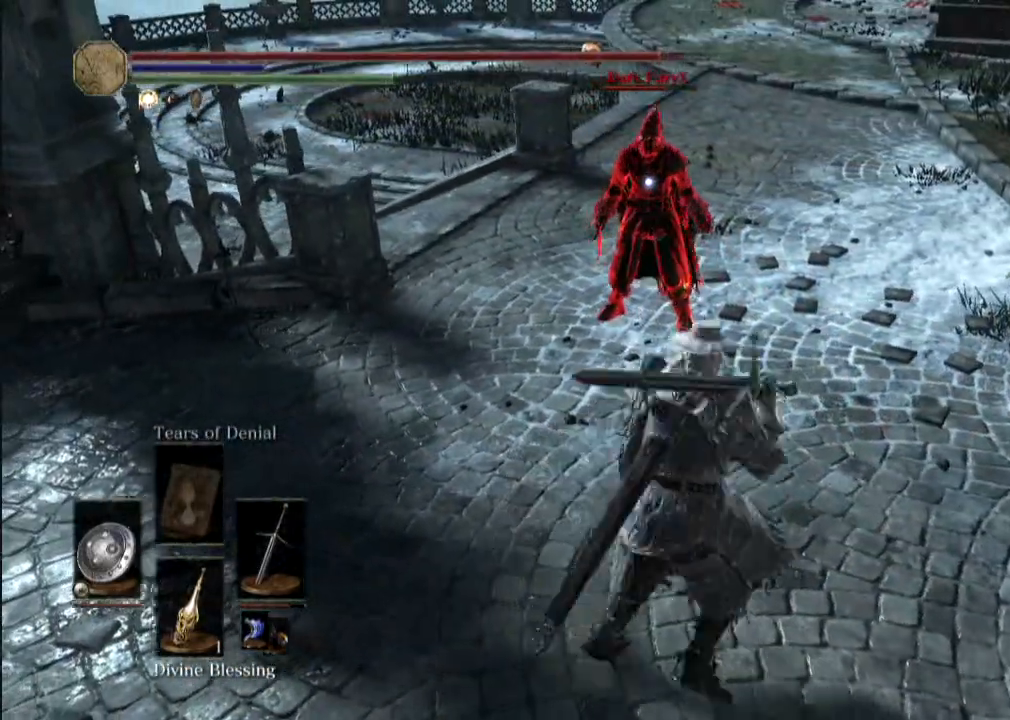
{"buttons": [], "left_stick": "center", "right_stick": "center", "events": [[375, "left_stick", "center"]]}
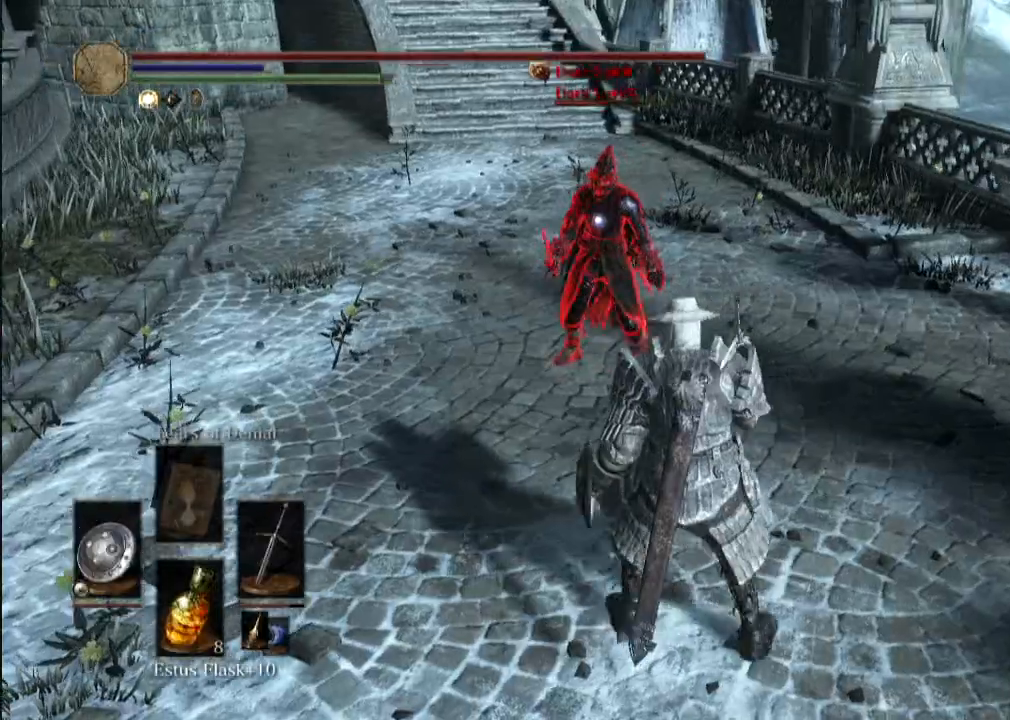
{"buttons": ["R1"], "left_stick": "center", "right_stick": "center", "events": [[42, "left_stick", "down"], [250, "left_stick", "center"], [500, "R1", "down"]]}
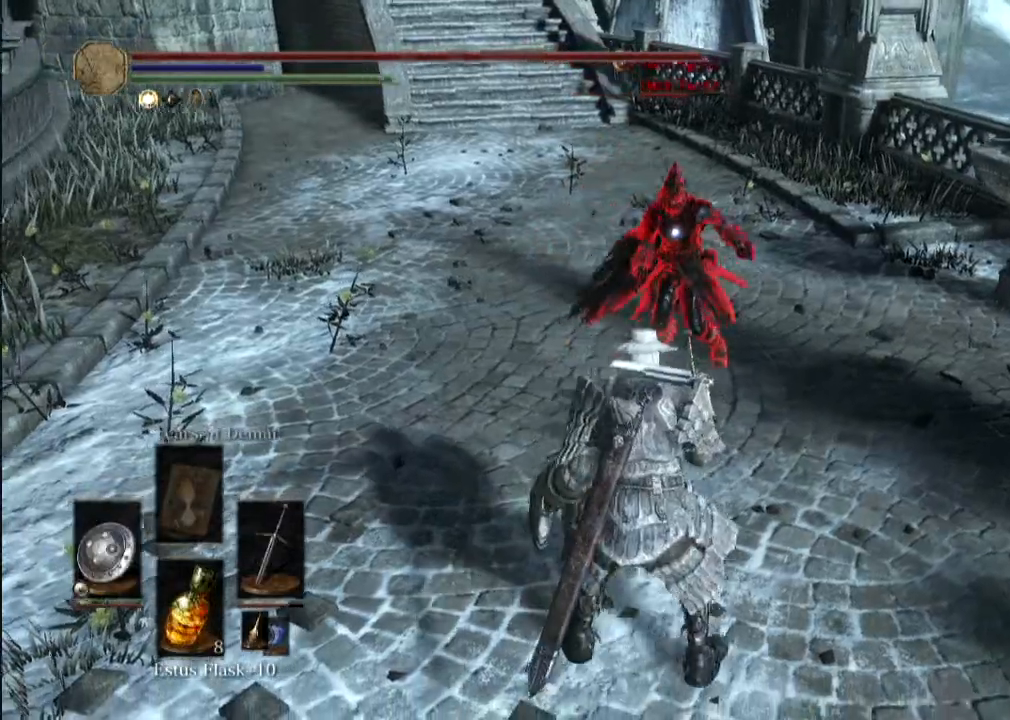
{"buttons": [], "left_stick": "center", "right_stick": "center", "events": [[83, "R1", "up"]]}
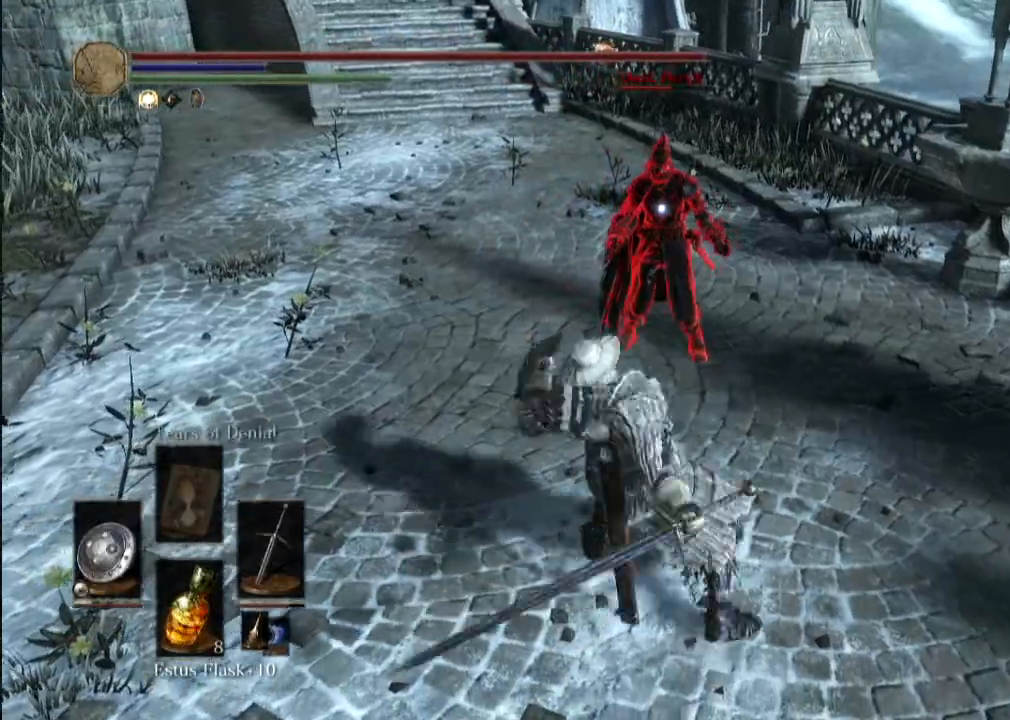
{"buttons": [], "left_stick": "center", "right_stick": "center", "events": [[333, "R1", "down"], [458, "R1", "up"]]}
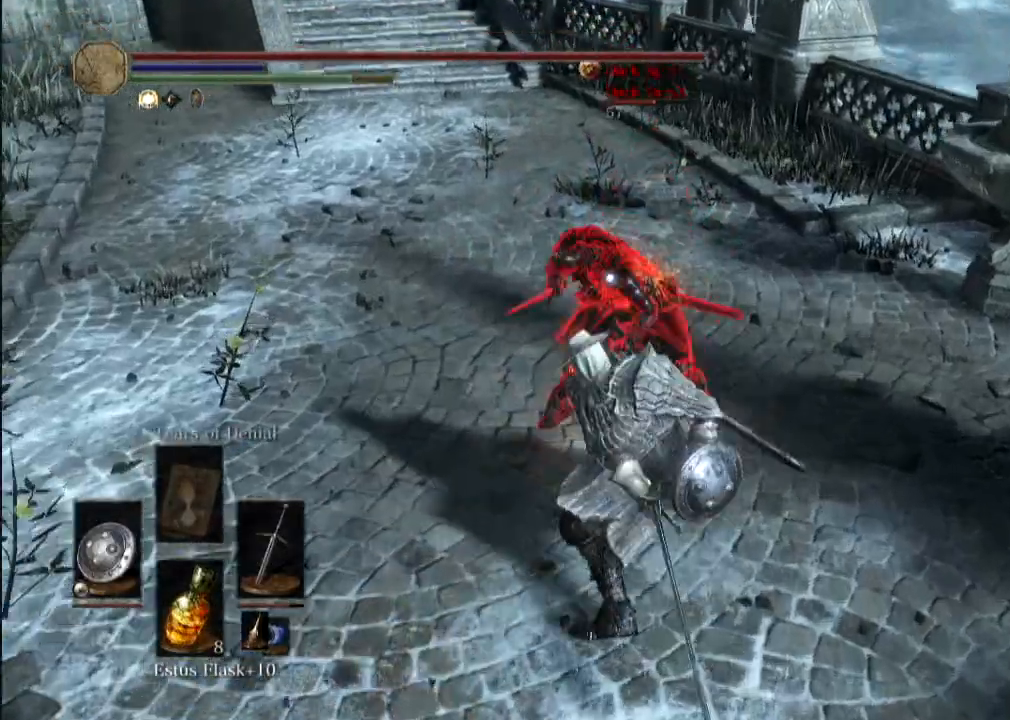
{"buttons": [], "left_stick": "center", "right_stick": "center", "events": []}
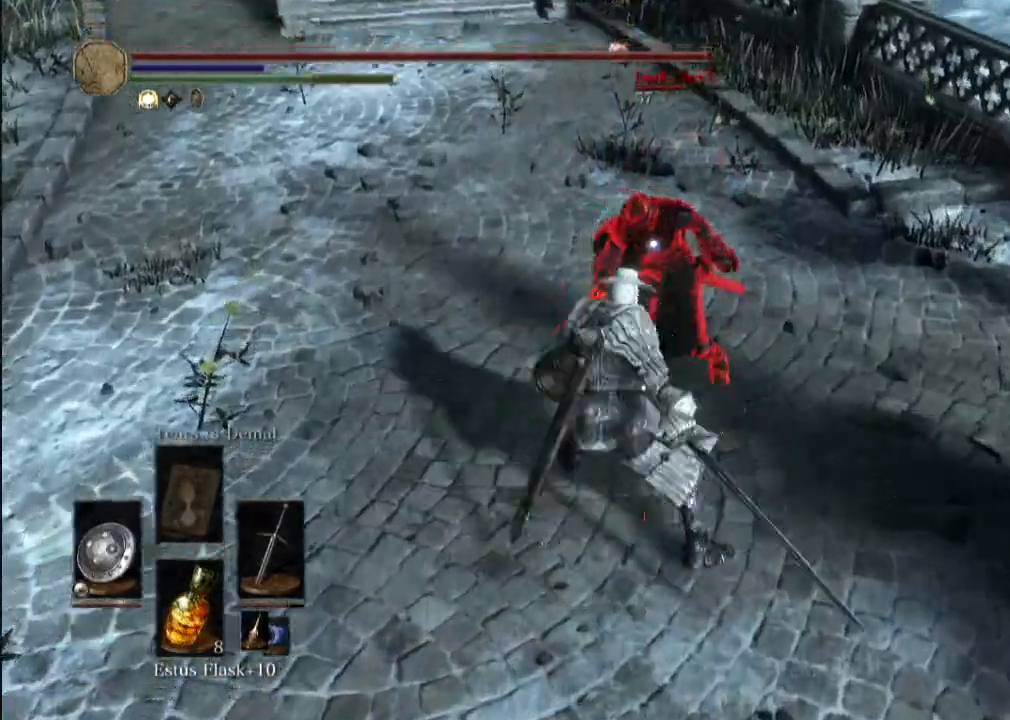
{"buttons": [], "left_stick": "center", "right_stick": "center", "events": [[42, "R2", "down"], [167, "R2", "up"]]}
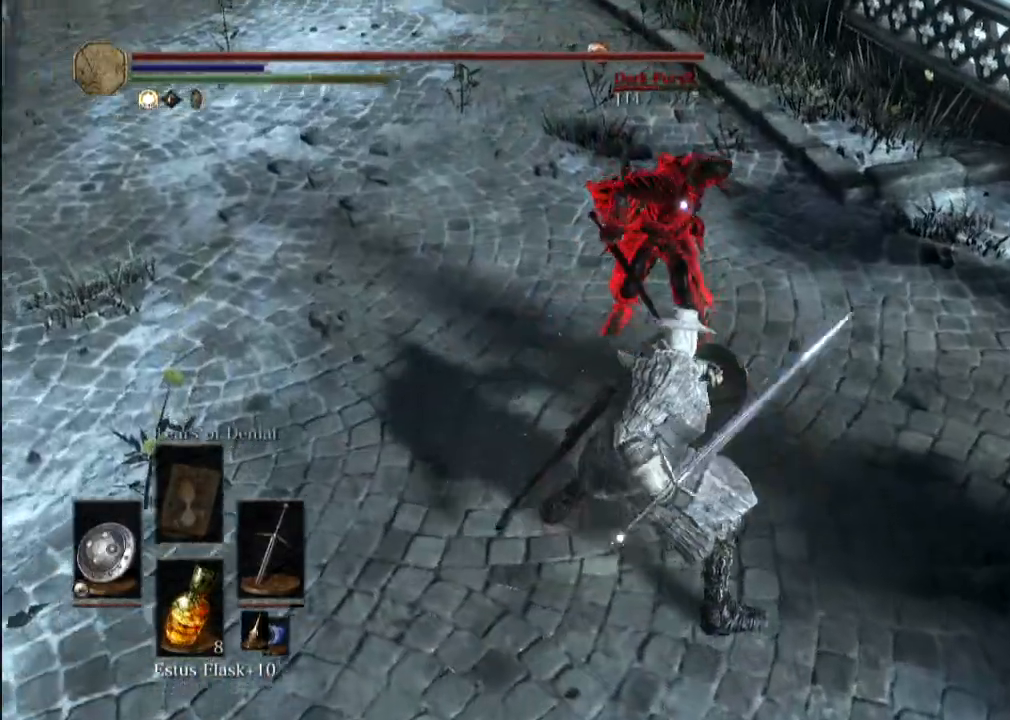
{"buttons": ["B"], "left_stick": "down", "right_stick": "center", "events": [[83, "left_stick", "down"], [292, "B", "down"], [417, "B", "up"], [458, "B", "down"]]}
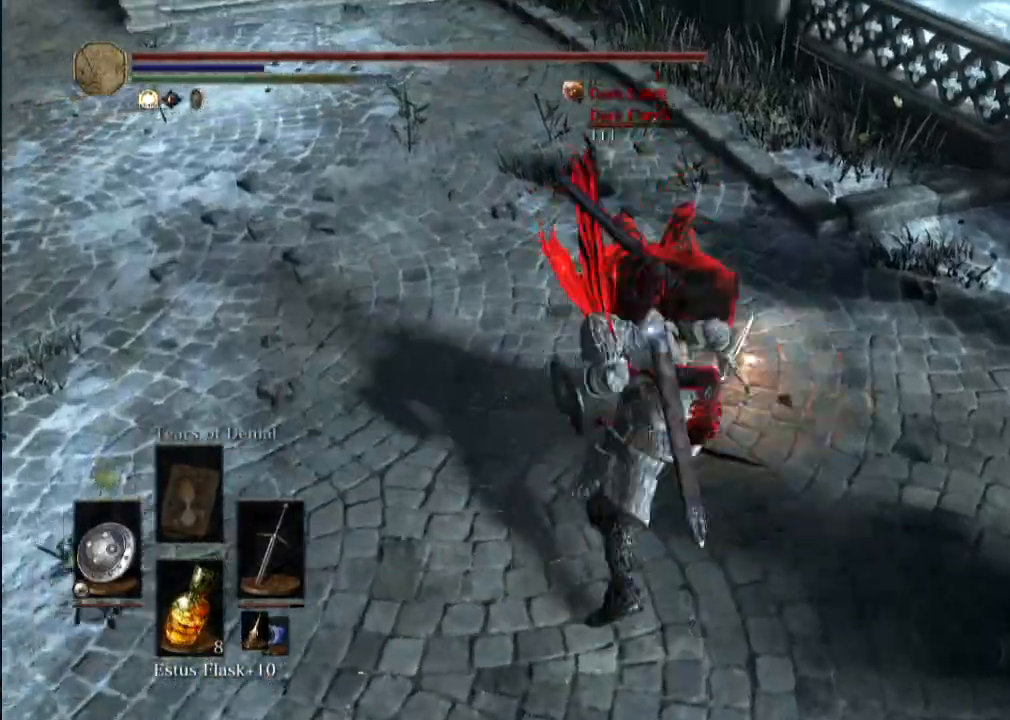
{"buttons": [], "left_stick": "down", "right_stick": "center", "events": [[42, "B", "up"], [125, "B", "down"], [167, "B", "up"], [250, "B", "down"], [333, "B", "up"], [417, "B", "down"], [500, "B", "up"]]}
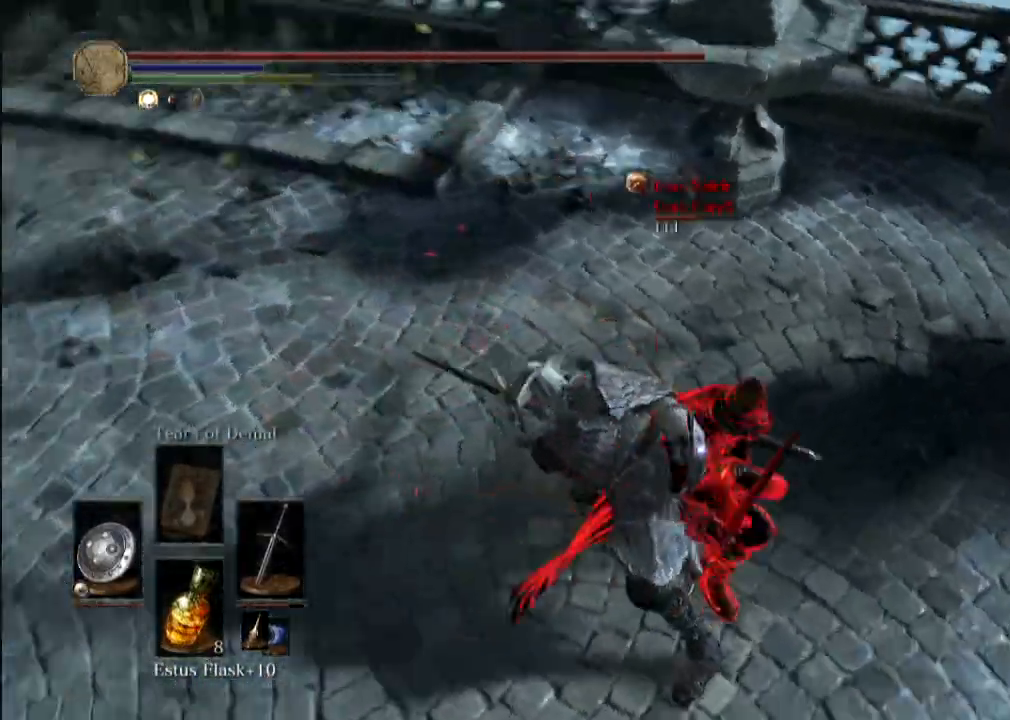
{"buttons": [], "left_stick": "down", "right_stick": "center", "events": [[83, "B", "down"], [167, "B", "up"], [250, "B", "down"], [292, "B", "up"], [375, "B", "down"], [417, "B", "up"]]}
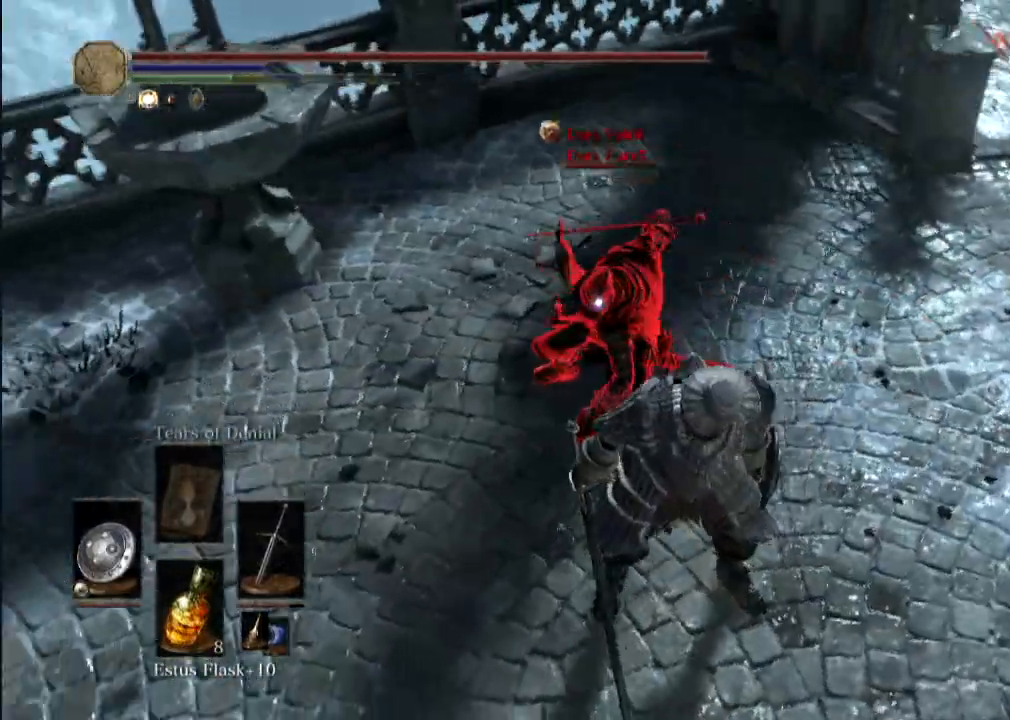
{"buttons": [], "left_stick": "center", "right_stick": "center", "events": [[333, "left_stick", "center"]]}
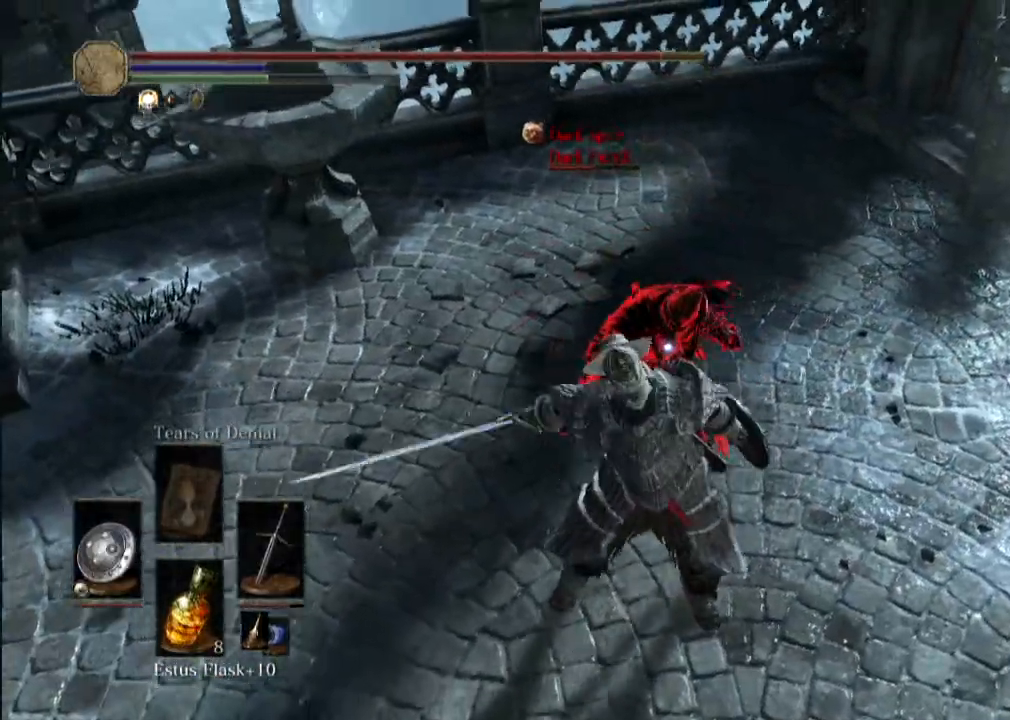
{"buttons": [], "left_stick": "down", "right_stick": "center", "events": [[125, "left_stick", "down"]]}
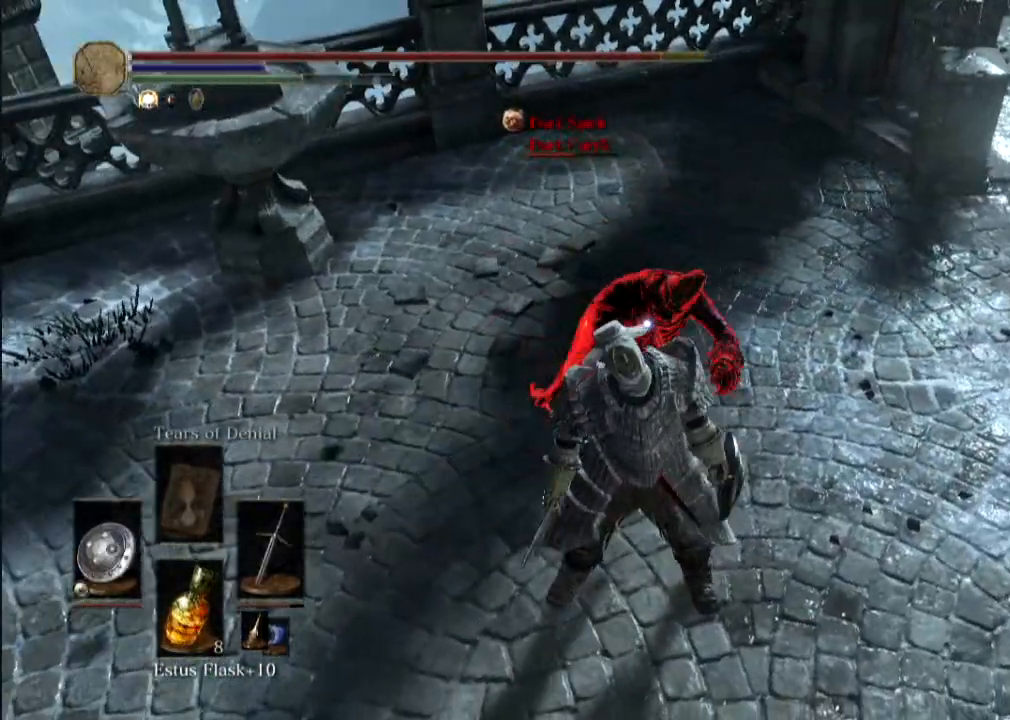
{"buttons": [], "left_stick": "down", "right_stick": "center", "events": []}
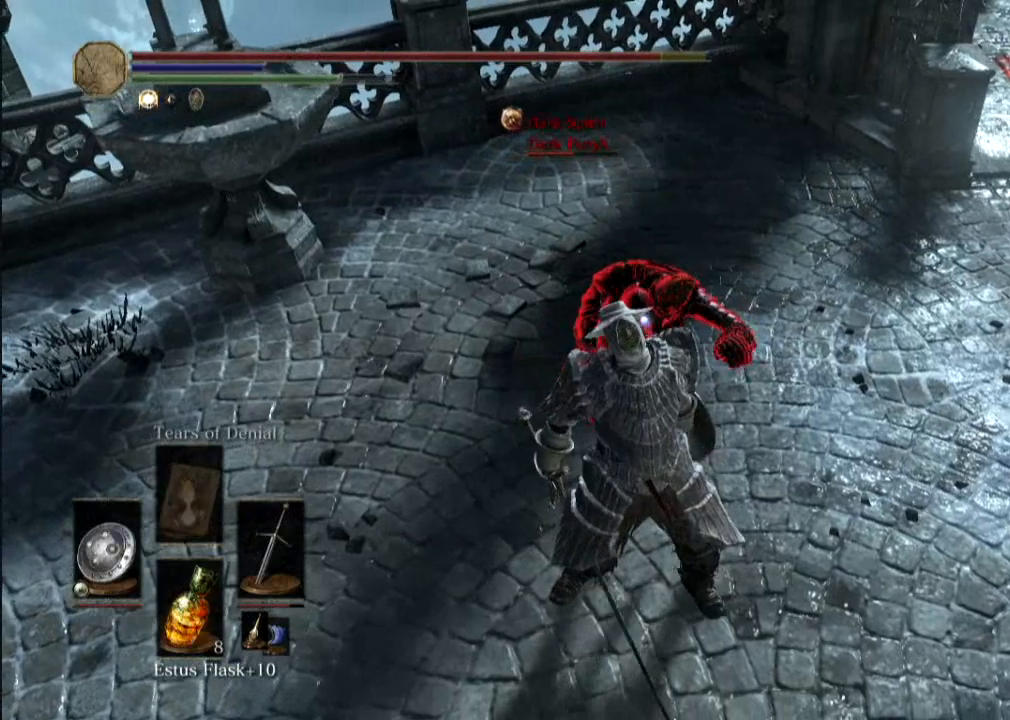
{"buttons": [], "left_stick": "center", "right_stick": "center", "events": [[83, "left_stick", "center"]]}
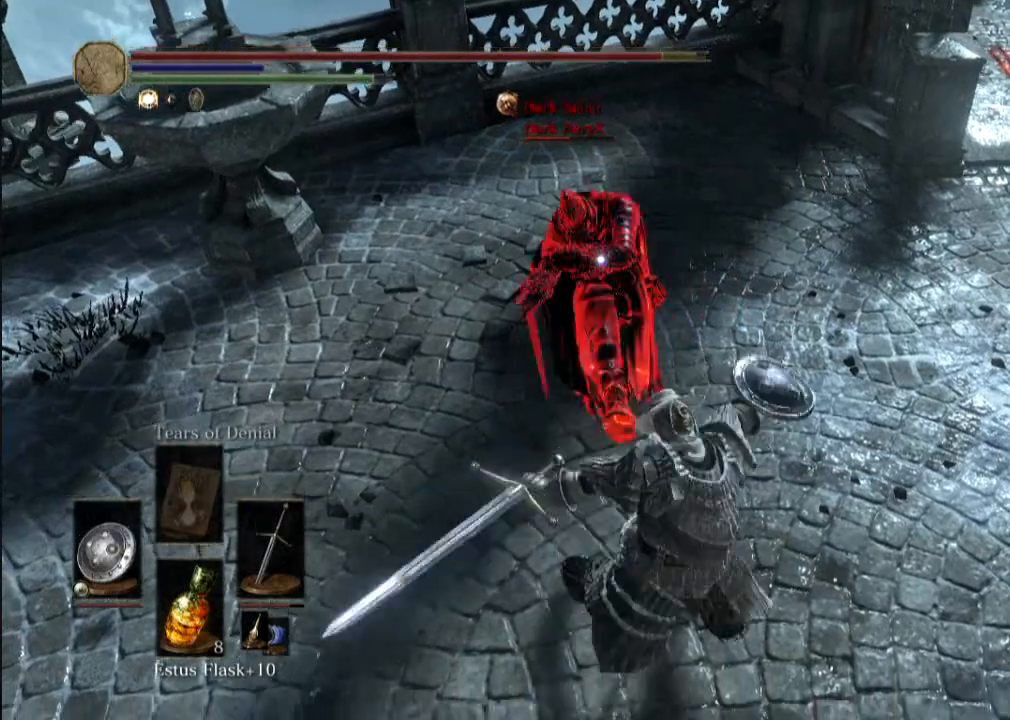
{"buttons": [], "left_stick": "center", "right_stick": "center", "events": []}
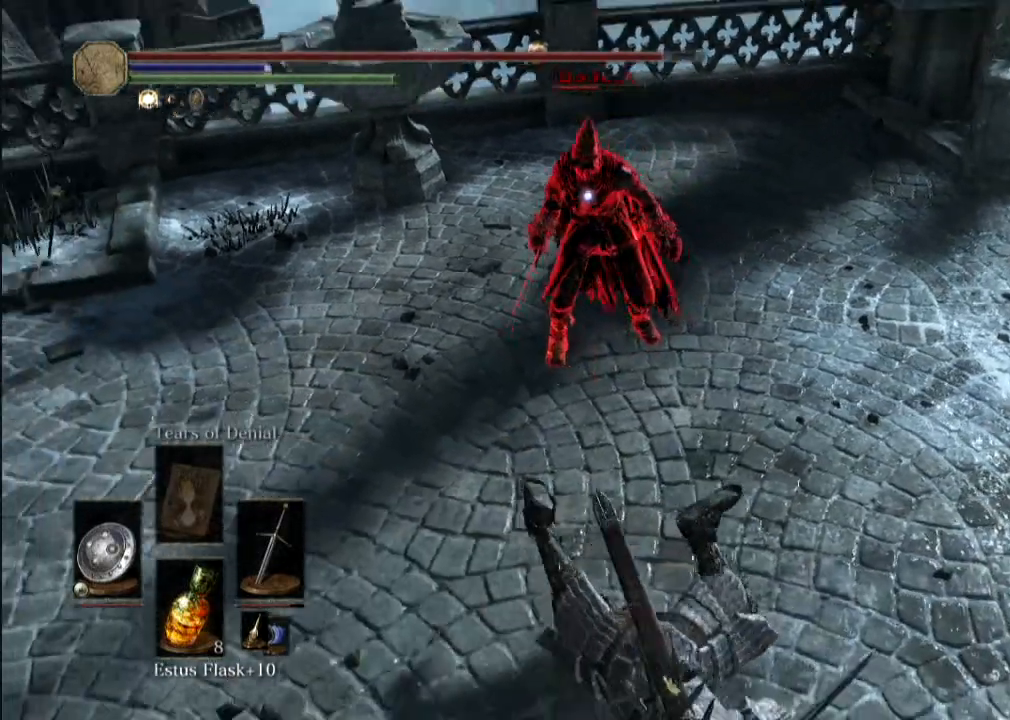
{"buttons": [], "left_stick": "center", "right_stick": "center", "events": []}
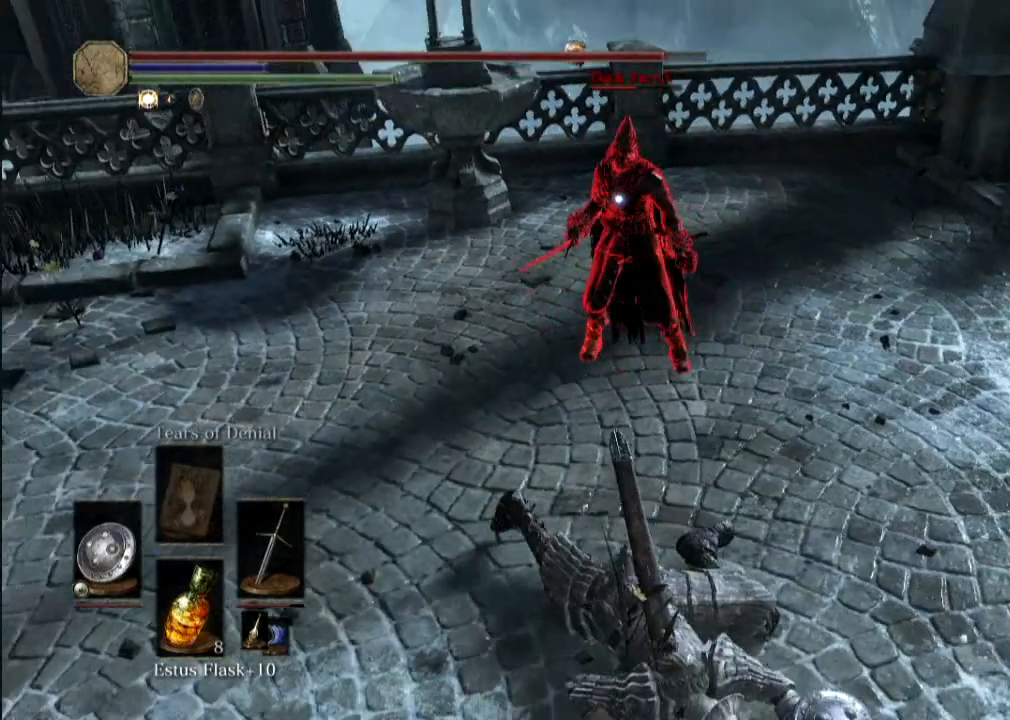
{"buttons": [], "left_stick": "center", "right_stick": "center", "events": []}
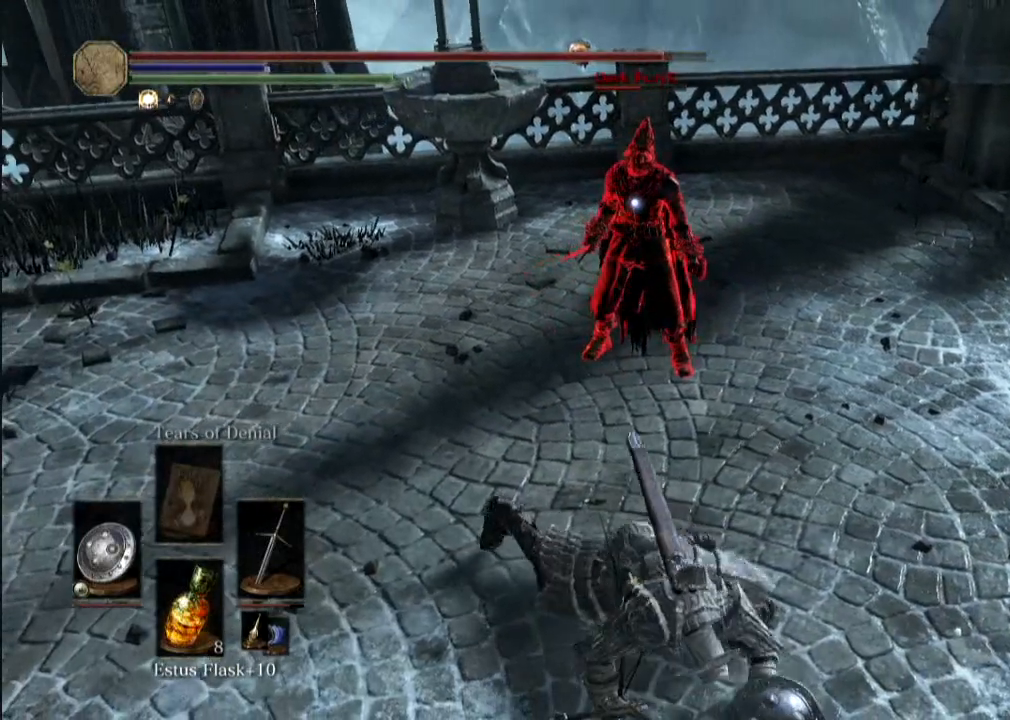
{"buttons": [], "left_stick": "center", "right_stick": "center", "events": []}
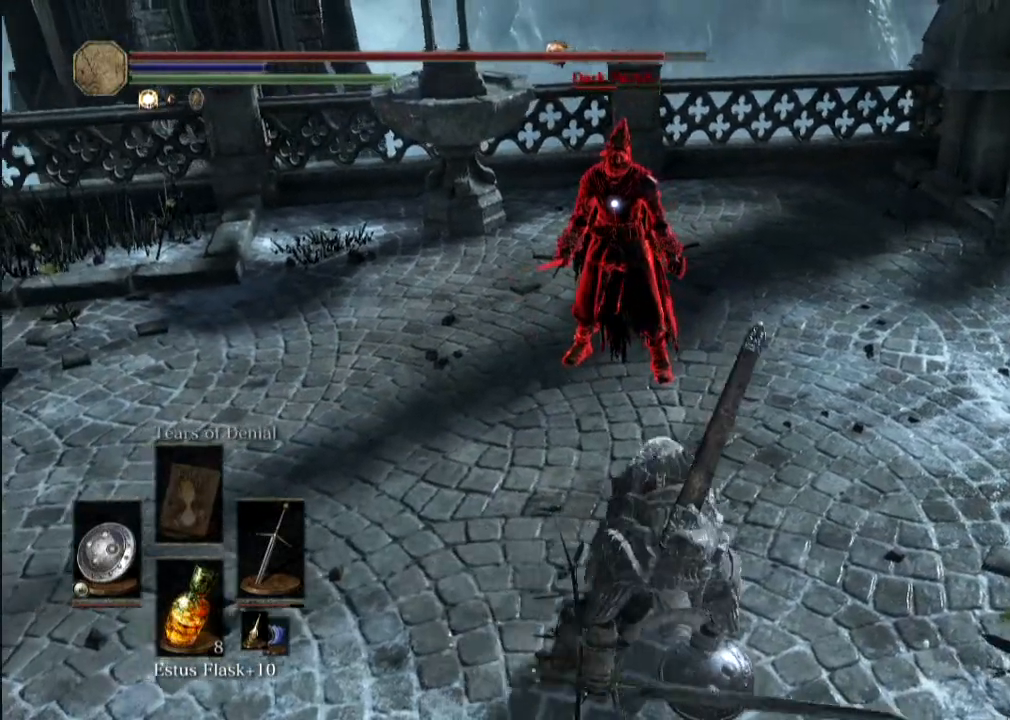
{"buttons": [], "left_stick": "center", "right_stick": "center", "events": []}